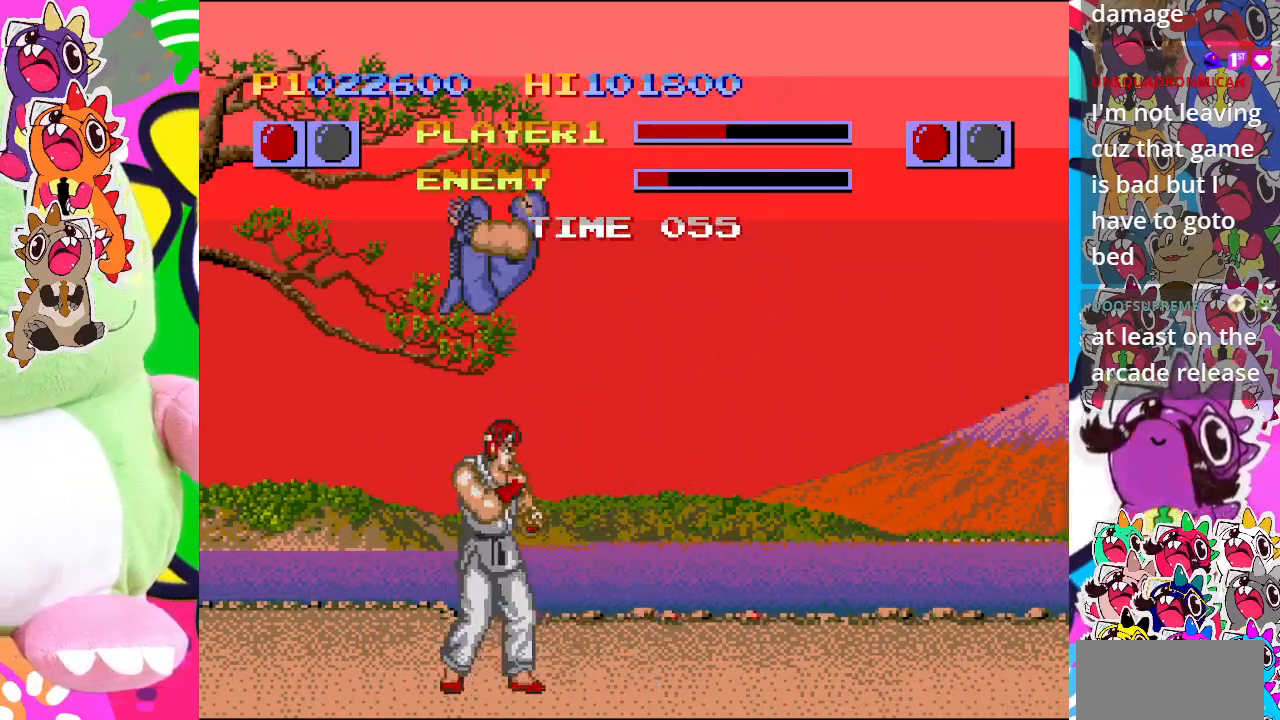
Gameplay with a controller (PlayStation layout); each line is a JSON object with the inputs held at the frame after it. "events" lists button and stick changes between this image and that frame as [ms after this image, input, new state], when the widget could be followed in between. Not read: L3 R3 right_stick.
{"buttons": ["CROSS", "DPAD_LEFT"], "left_stick": "center", "events": [[17, "DPAD_LEFT", "down"], [50, "CROSS", "down"], [183, "CROSS", "up"], [233, "CROSS", "down"], [267, "DPAD_DOWN", "down"], [300, "DPAD_LEFT", "up"], [417, "DPAD_LEFT", "down"], [450, "DPAD_DOWN", "up"]]}
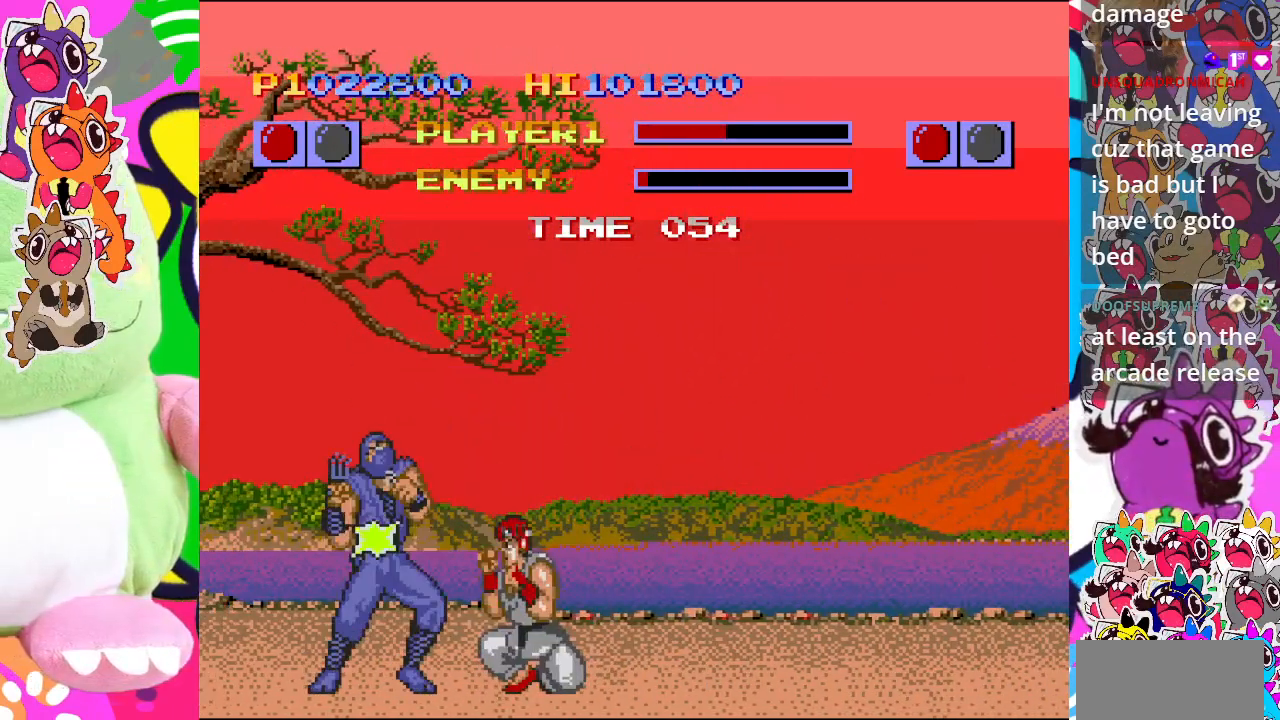
{"buttons": ["CROSS", "DPAD_DOWN"], "left_stick": "center", "events": [[83, "CROSS", "up"], [83, "DPAD_DOWN", "down"], [117, "CROSS", "down"], [117, "DPAD_LEFT", "up"], [183, "CROSS", "up"], [183, "DPAD_LEFT", "down"], [217, "DPAD_DOWN", "up"], [350, "CROSS", "down"], [400, "DPAD_DOWN", "down"], [433, "CROSS", "up"], [433, "DPAD_LEFT", "up"], [467, "CROSS", "down"]]}
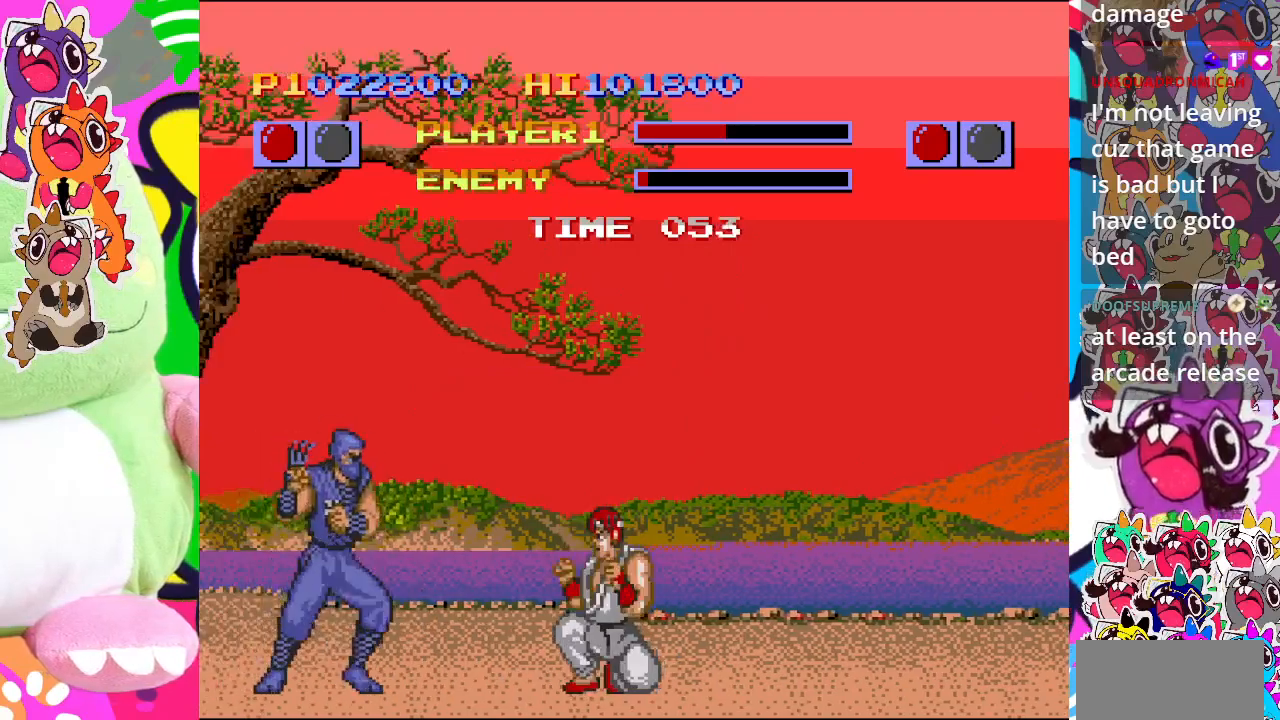
{"buttons": ["CROSS", "DPAD_LEFT"], "left_stick": "center", "events": [[33, "CROSS", "up"], [33, "DPAD_DOWN", "up"], [33, "DPAD_LEFT", "down"], [83, "CROSS", "down"], [183, "DPAD_DOWN", "down"], [183, "DPAD_LEFT", "up"], [333, "DPAD_LEFT", "down"], [350, "DPAD_DOWN", "up"]]}
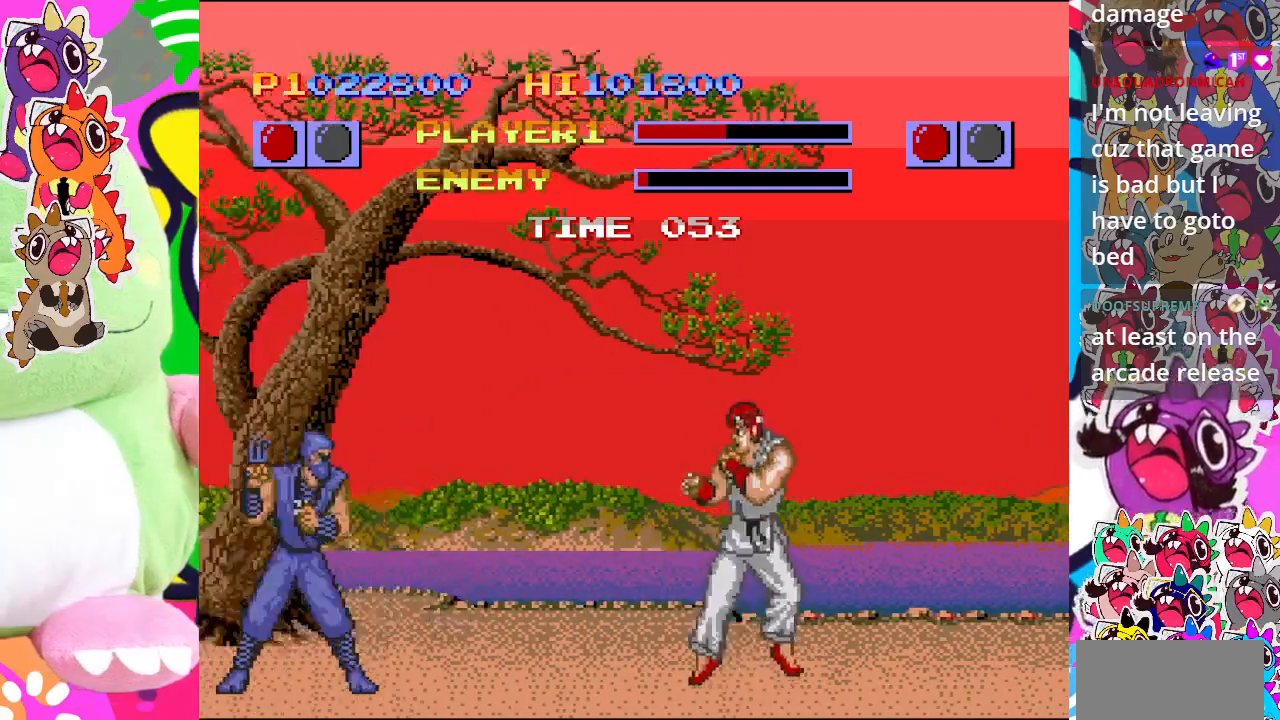
{"buttons": ["CROSS", "DPAD_LEFT"], "left_stick": "center", "events": [[17, "CROSS", "up"], [50, "DPAD_LEFT", "up"], [83, "CROSS", "down"], [183, "DPAD_LEFT", "down"], [333, "DPAD_DOWN", "down"], [467, "DPAD_DOWN", "up"]]}
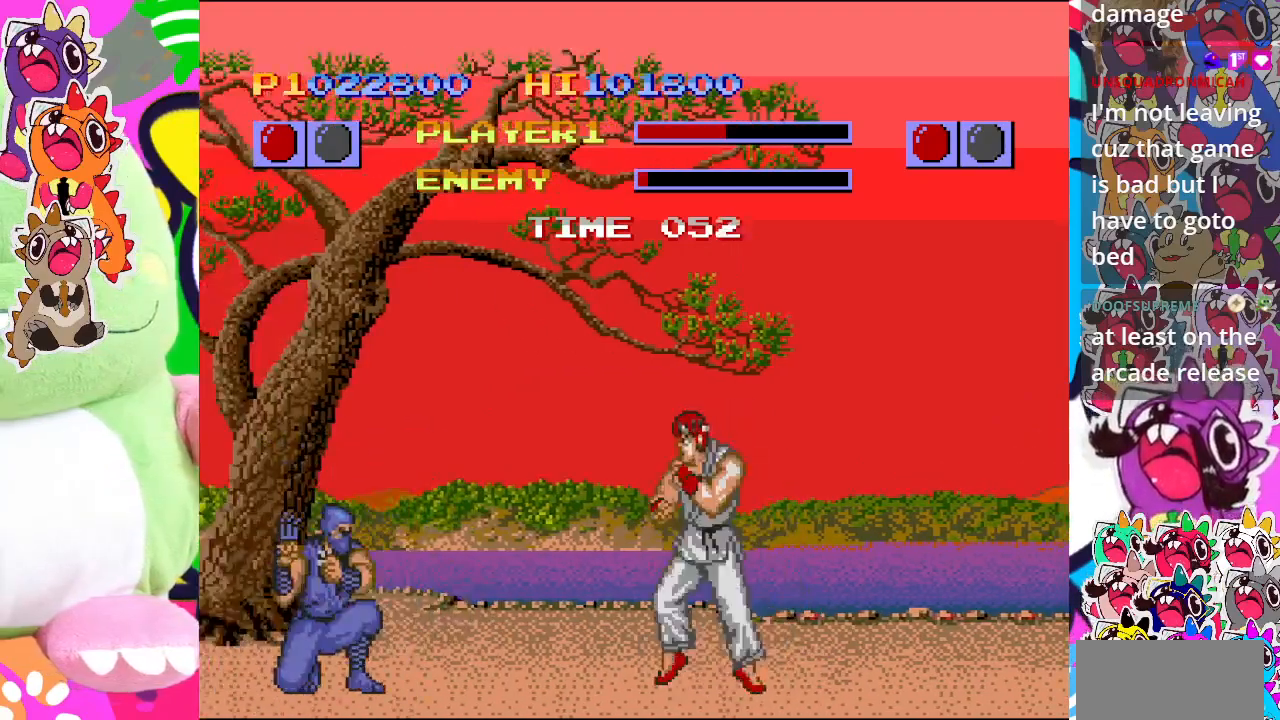
{"buttons": ["CROSS", "DPAD_DOWN"], "left_stick": "center", "events": [[17, "CROSS", "up"], [33, "DPAD_LEFT", "up"], [150, "CROSS", "down"], [200, "CROSS", "up"], [300, "CROSS", "down"], [333, "CROSS", "up"], [383, "CROSS", "down"], [450, "CROSS", "up"], [467, "DPAD_DOWN", "down"], [500, "CROSS", "down"]]}
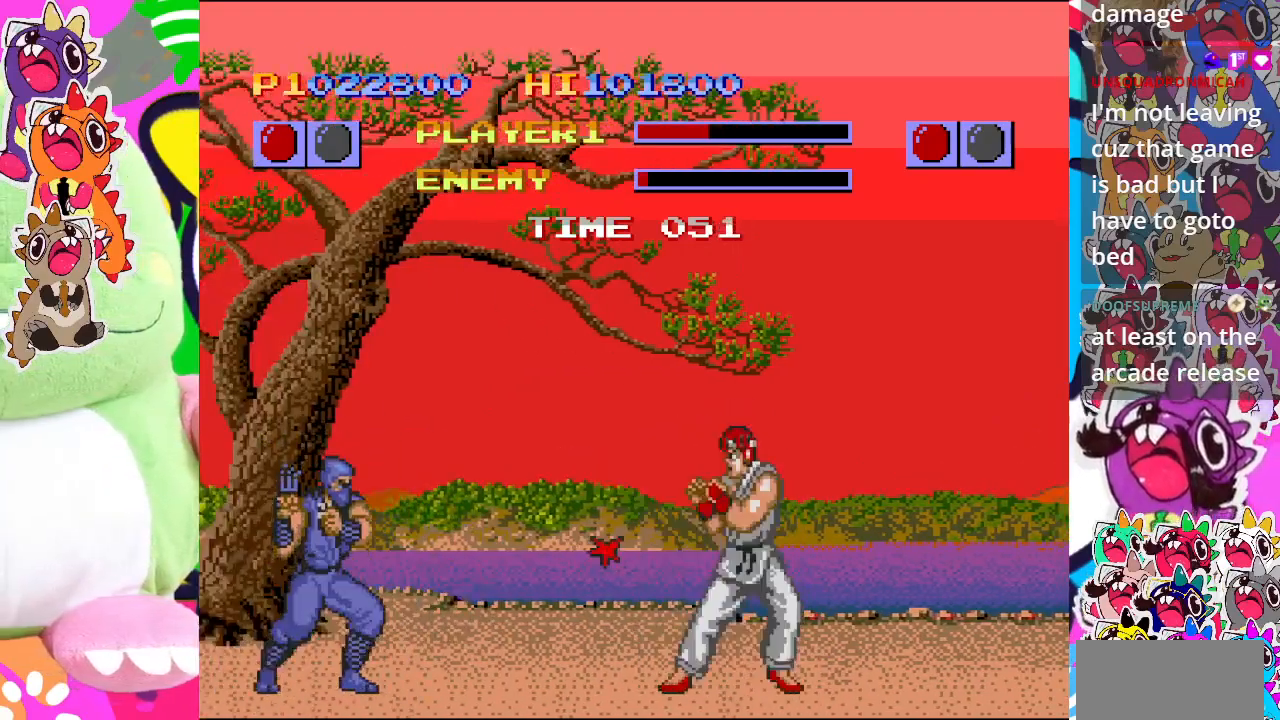
{"buttons": ["DPAD_UP", "DPAD_LEFT"], "left_stick": "center", "events": [[150, "DPAD_DOWN", "up"], [150, "DPAD_LEFT", "down"], [200, "DPAD_LEFT", "up"], [300, "CROSS", "up"], [333, "DPAD_LEFT", "down"], [333, "DPAD_UP", "down"]]}
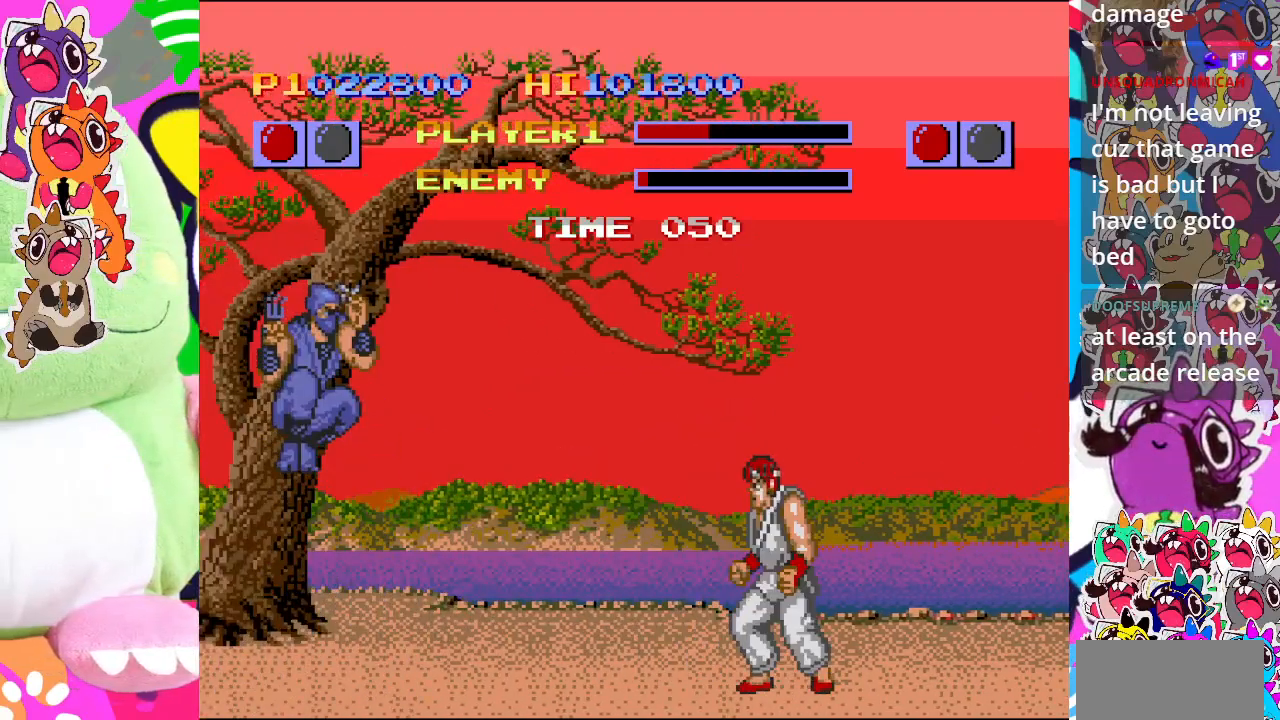
{"buttons": ["SQUARE", "DPAD_UP", "DPAD_LEFT"], "left_stick": "center", "events": [[467, "SQUARE", "down"]]}
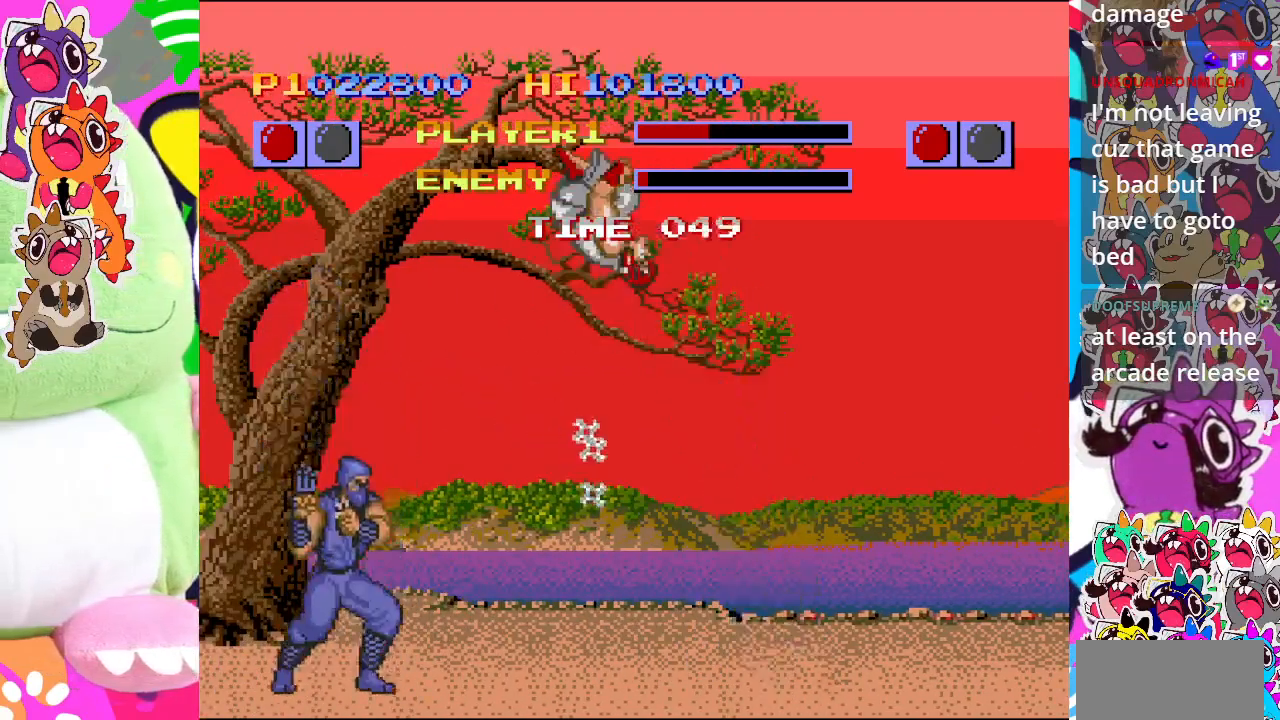
{"buttons": ["SQUARE", "DPAD_DOWN", "DPAD_RIGHT"], "left_stick": "center", "events": [[83, "DPAD_UP", "up"], [117, "DPAD_LEFT", "up"], [283, "DPAD_RIGHT", "down"], [417, "DPAD_DOWN", "down"]]}
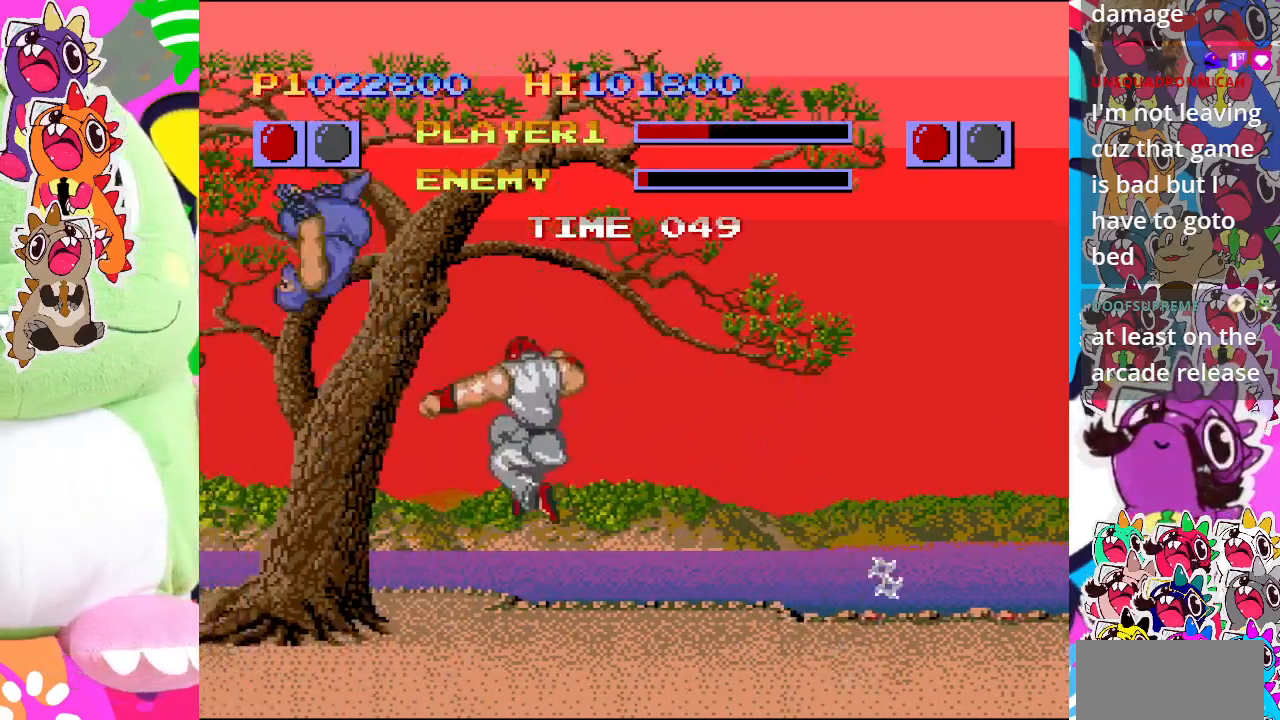
{"buttons": ["DPAD_UP", "DPAD_LEFT"], "left_stick": "center", "events": [[150, "SQUARE", "up"], [333, "DPAD_DOWN", "up"], [333, "DPAD_LEFT", "down"], [333, "DPAD_RIGHT", "up"], [333, "DPAD_UP", "down"]]}
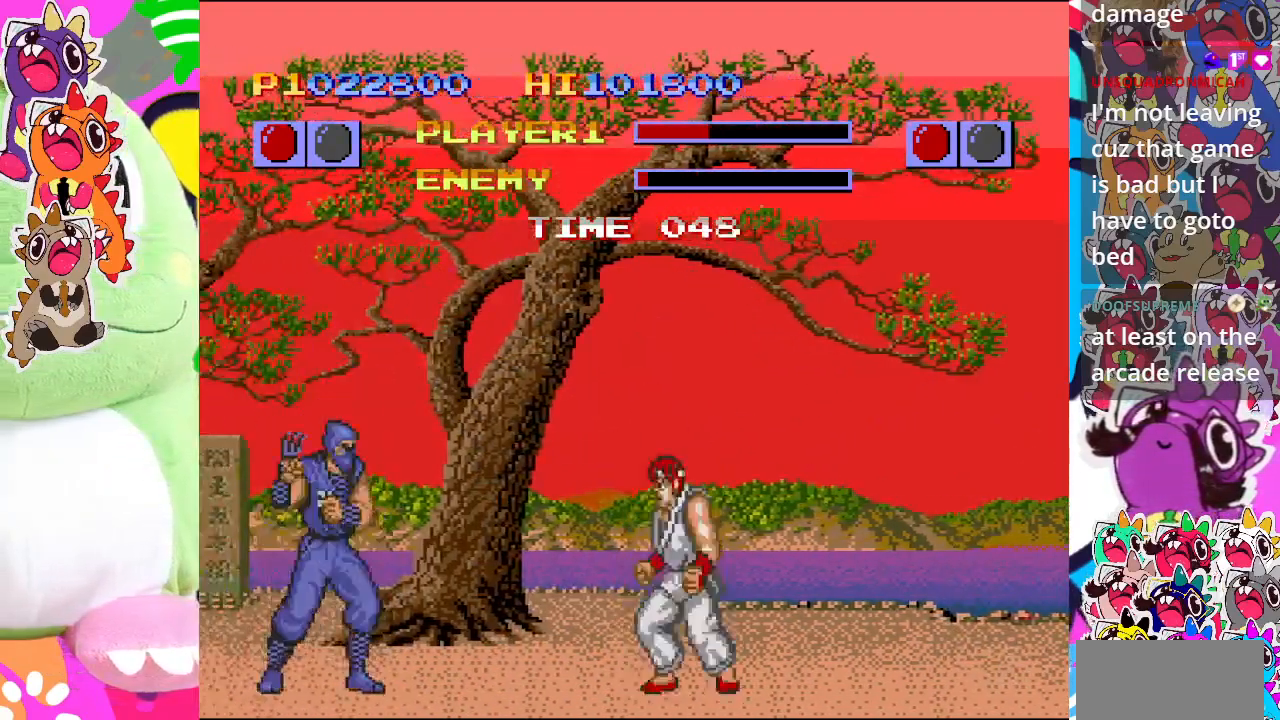
{"buttons": ["CROSS", "DPAD_DOWN", "DPAD_RIGHT"], "left_stick": "center", "events": [[133, "DPAD_LEFT", "up"], [150, "DPAD_RIGHT", "down"], [167, "DPAD_UP", "up"], [217, "CROSS", "down"], [300, "DPAD_DOWN", "down"]]}
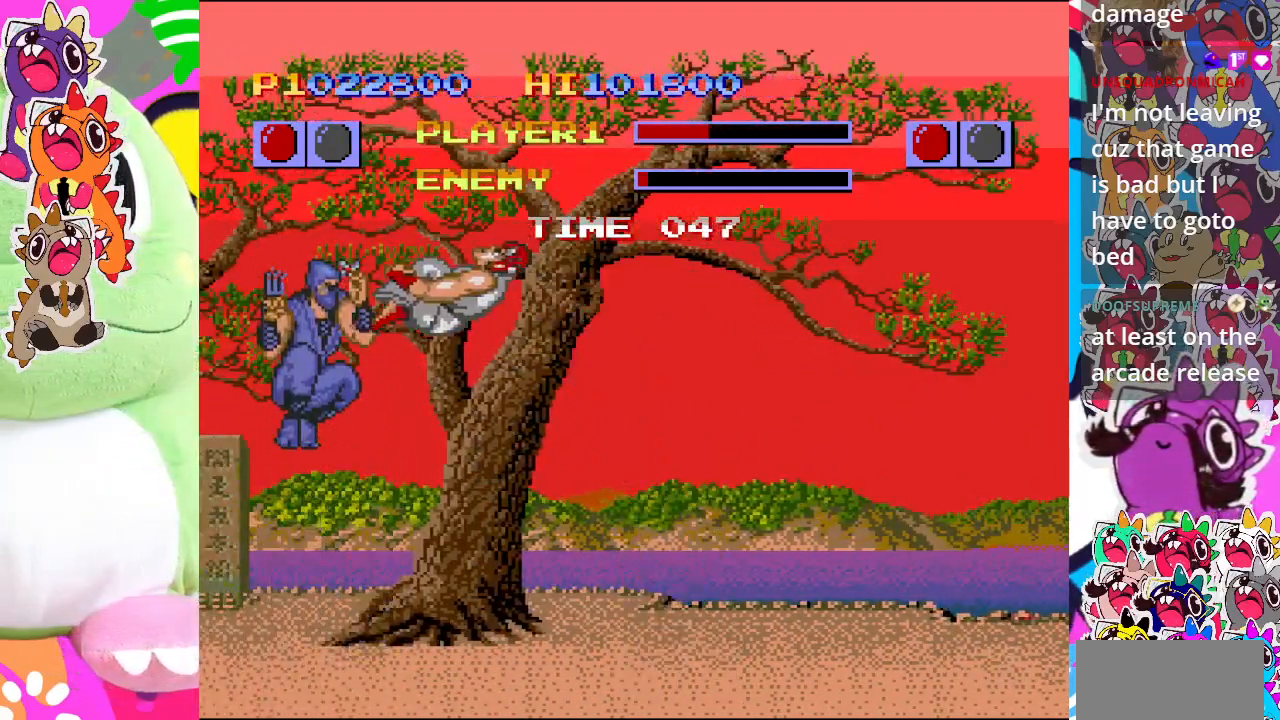
{"buttons": ["CROSS", "DPAD_DOWN", "DPAD_RIGHT"], "left_stick": "center", "events": []}
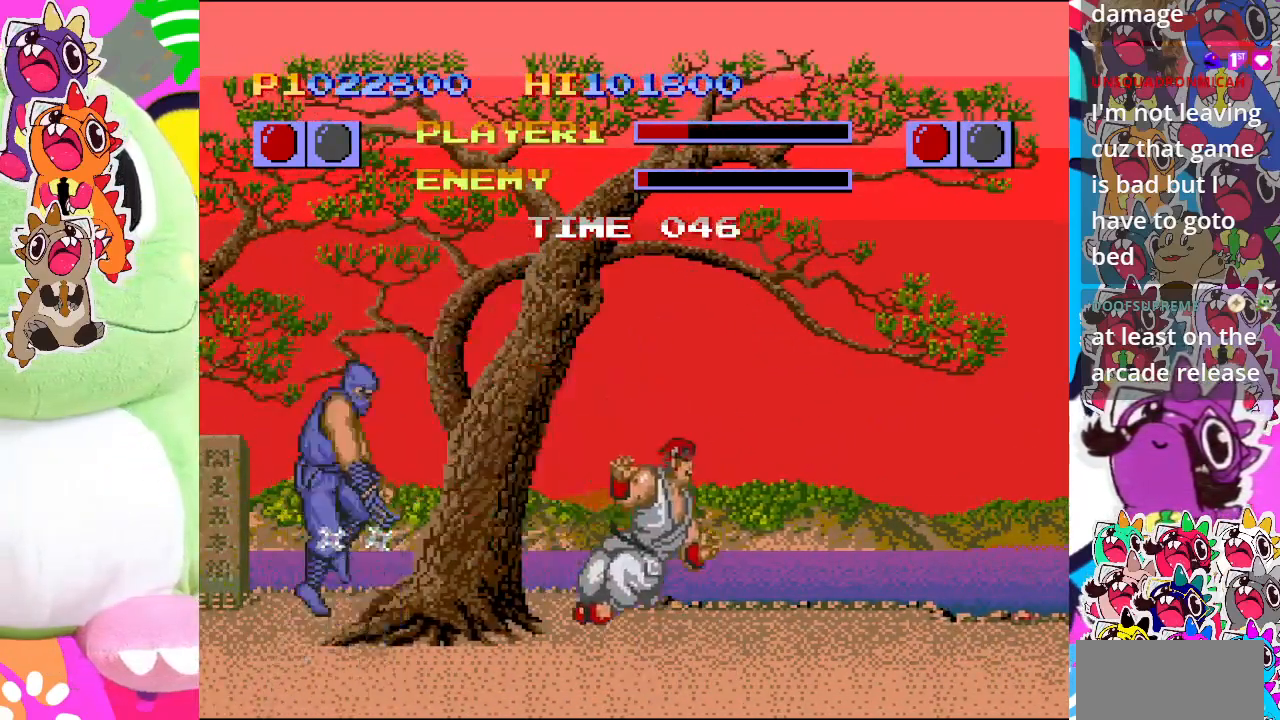
{"buttons": ["CROSS", "DPAD_UP"], "left_stick": "center", "events": [[33, "CROSS", "up"], [250, "DPAD_DOWN", "up"], [250, "DPAD_RIGHT", "up"], [283, "DPAD_UP", "down"], [317, "DPAD_LEFT", "down"], [333, "DPAD_LEFT", "up"], [433, "CROSS", "down"]]}
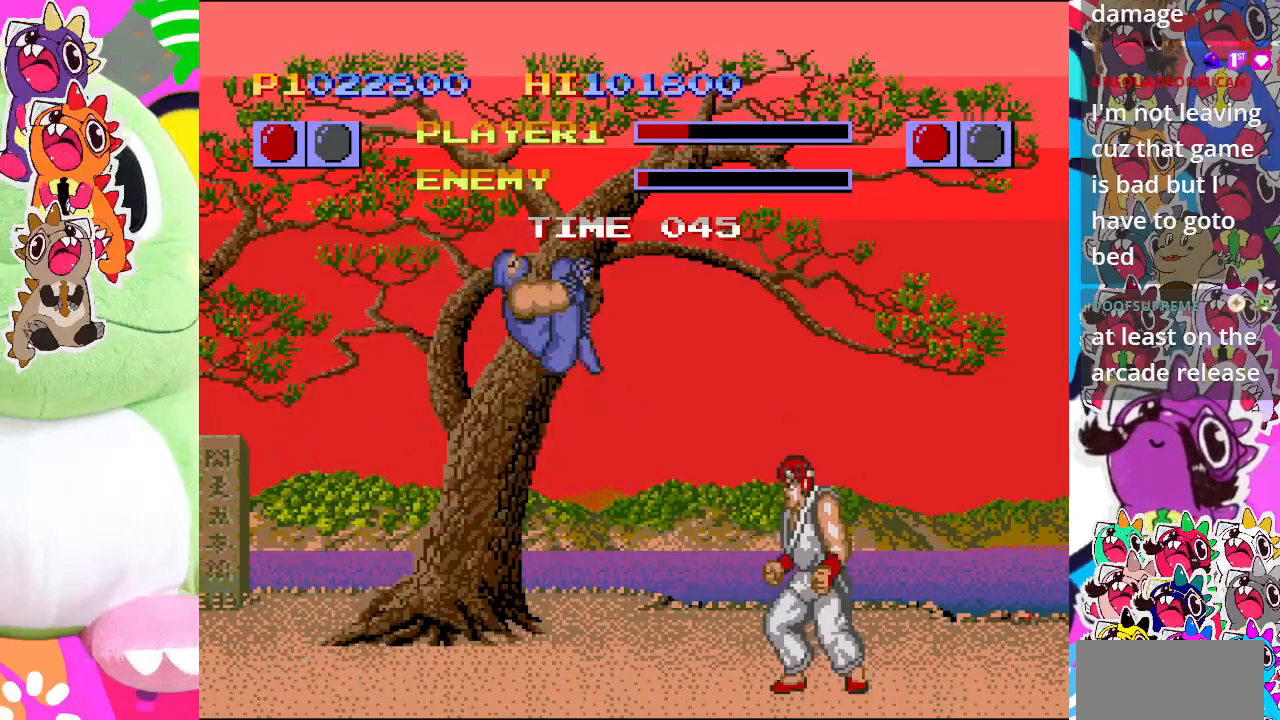
{"buttons": ["CROSS", "DPAD_DOWN", "DPAD_RIGHT"], "left_stick": "center", "events": [[33, "DPAD_RIGHT", "down"], [67, "CROSS", "up"], [67, "DPAD_UP", "up"], [133, "CROSS", "down"], [183, "CROSS", "up"], [183, "DPAD_DOWN", "down"], [250, "CROSS", "down"], [333, "CROSS", "up"], [350, "CROSS", "down"], [417, "CROSS", "up"], [467, "CROSS", "down"]]}
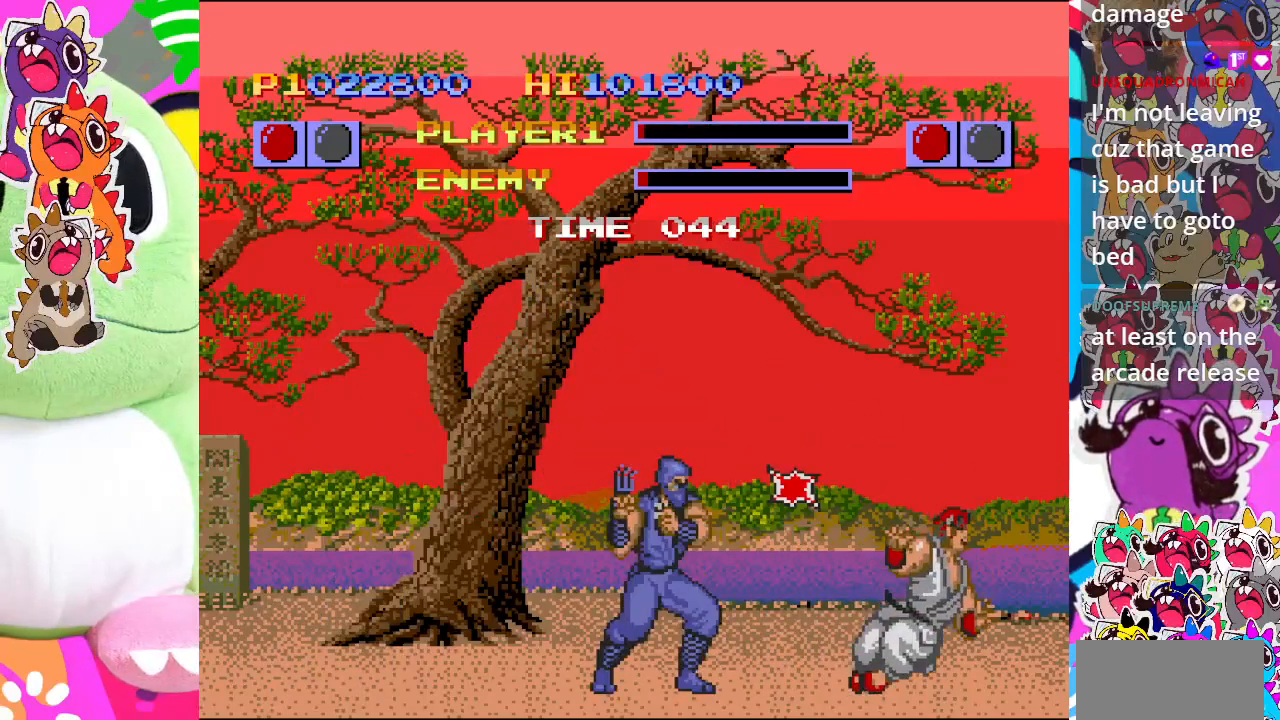
{"buttons": ["DPAD_DOWN", "DPAD_RIGHT"], "left_stick": "center", "events": [[33, "CROSS", "up"], [83, "CROSS", "down"], [150, "CROSS", "up"], [200, "CROSS", "down"], [267, "CROSS", "up"], [300, "CROSS", "down"], [367, "CROSS", "up"], [417, "CROSS", "down"], [467, "CROSS", "up"]]}
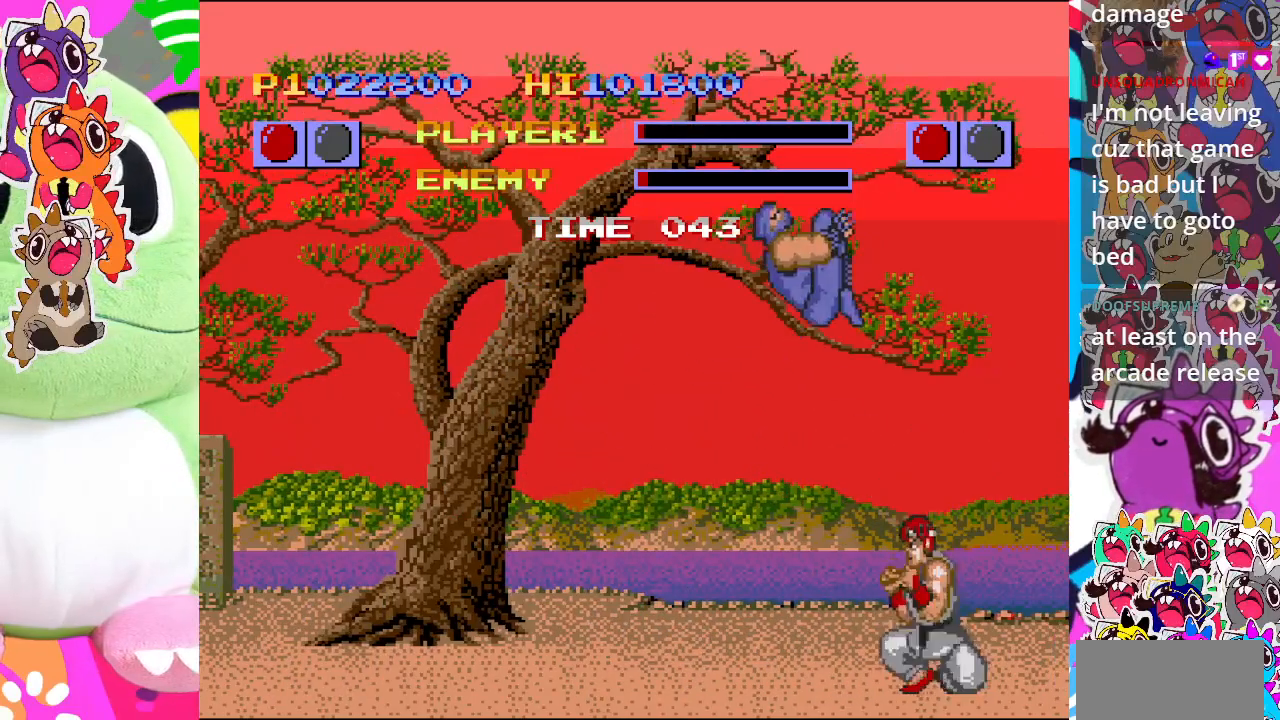
{"buttons": ["DPAD_DOWN", "DPAD_RIGHT"], "left_stick": "center", "events": [[350, "CROSS", "down"], [450, "CROSS", "up"]]}
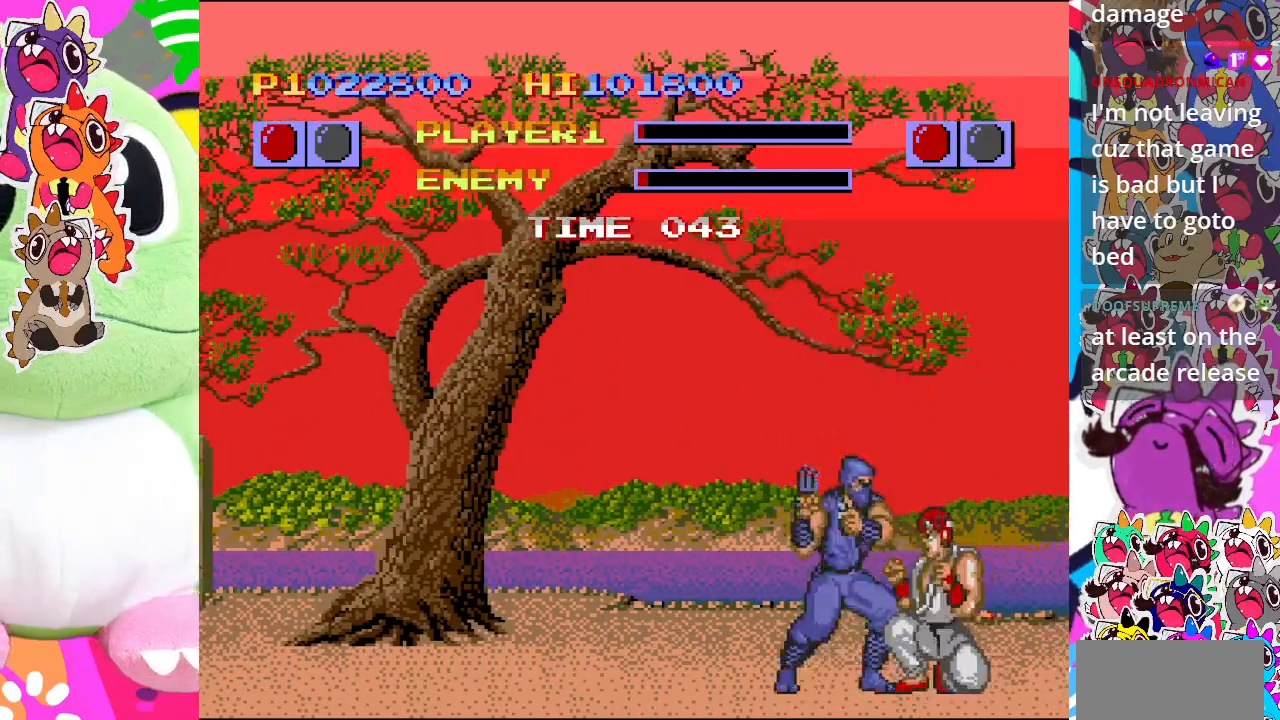
{"buttons": [], "left_stick": "center", "events": [[17, "CROSS", "down"], [67, "CROSS", "up"], [100, "CROSS", "down"], [350, "CROSS", "up"], [467, "DPAD_RIGHT", "up"], [500, "DPAD_DOWN", "up"]]}
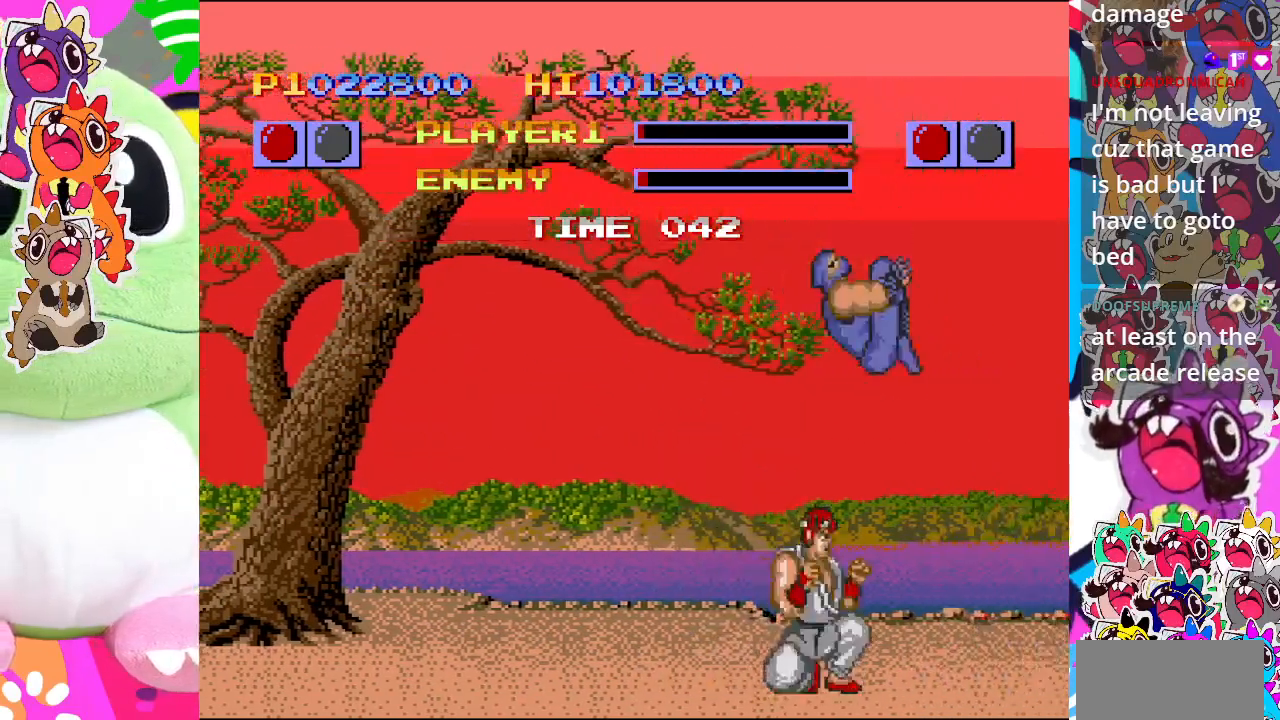
{"buttons": ["CROSS", "DPAD_DOWN", "DPAD_LEFT"], "left_stick": "center", "events": [[17, "DPAD_LEFT", "down"], [33, "CROSS", "down"], [50, "DPAD_DOWN", "down"], [150, "CROSS", "up"], [183, "CROSS", "down"]]}
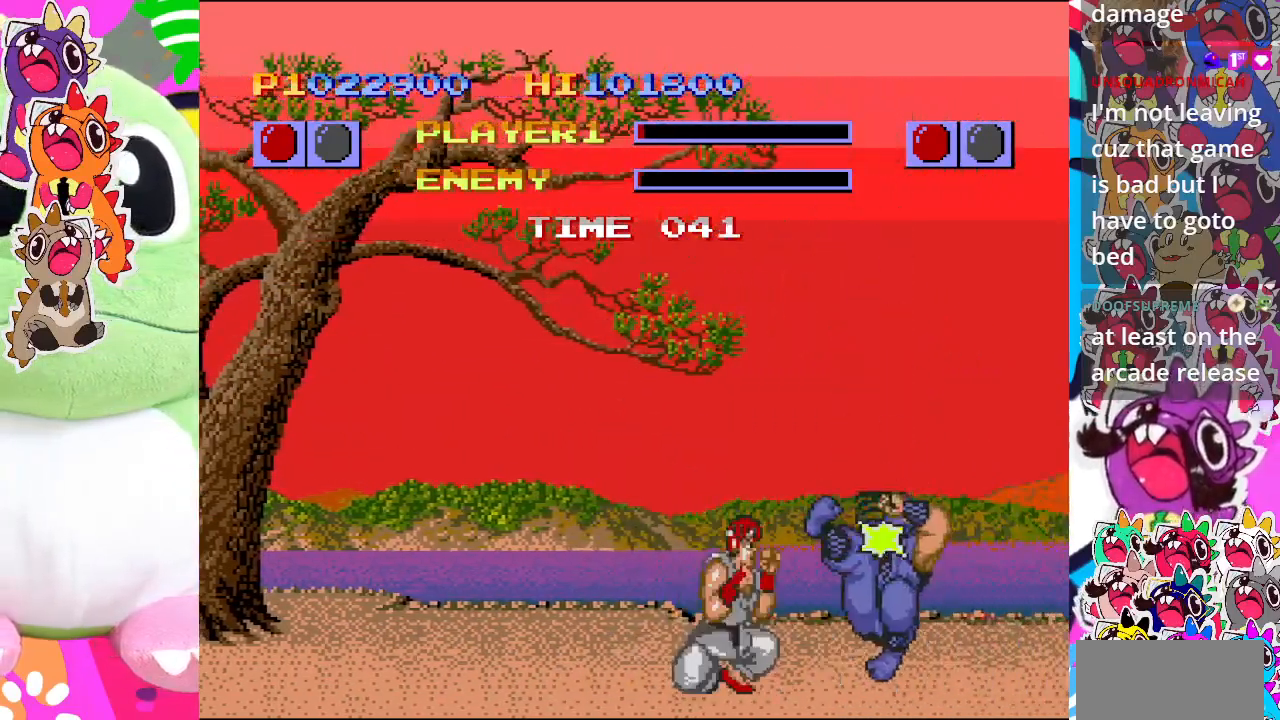
{"buttons": ["CROSS", "DPAD_DOWN", "DPAD_LEFT"], "left_stick": "center", "events": [[183, "CROSS", "up"], [367, "CROSS", "down"]]}
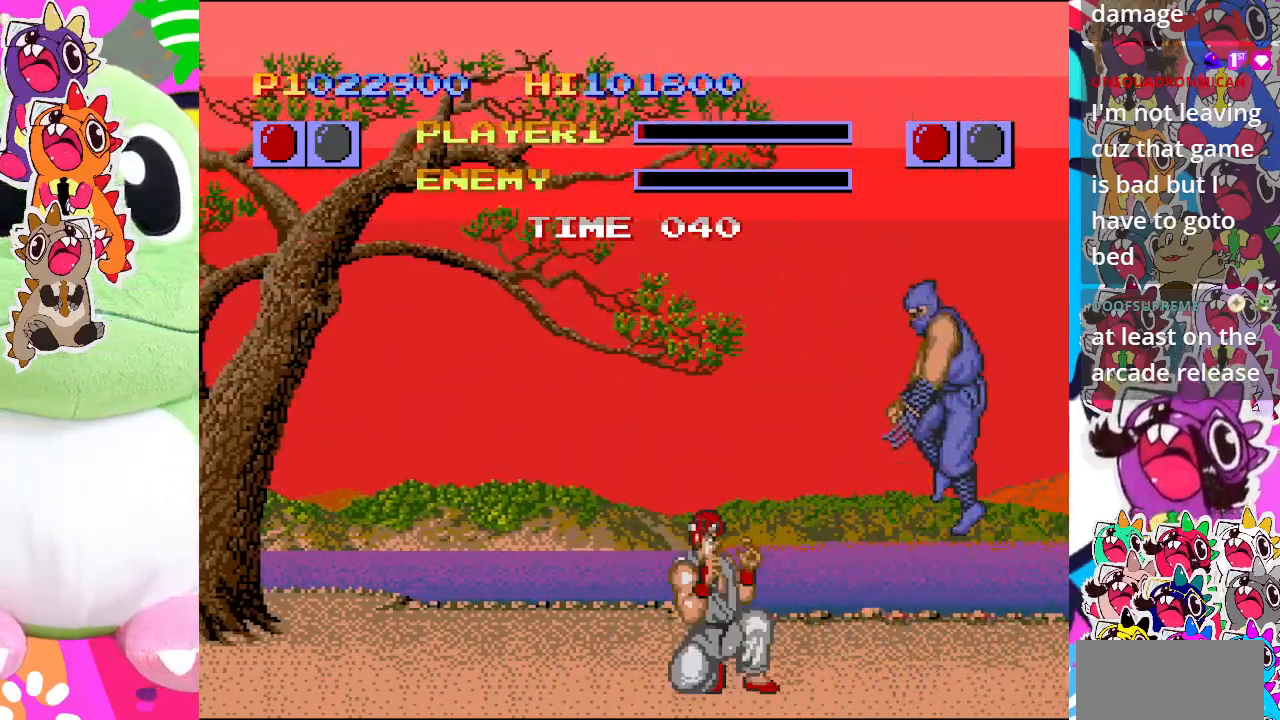
{"buttons": ["DPAD_DOWN", "DPAD_LEFT"], "left_stick": "center", "events": [[317, "CROSS", "up"]]}
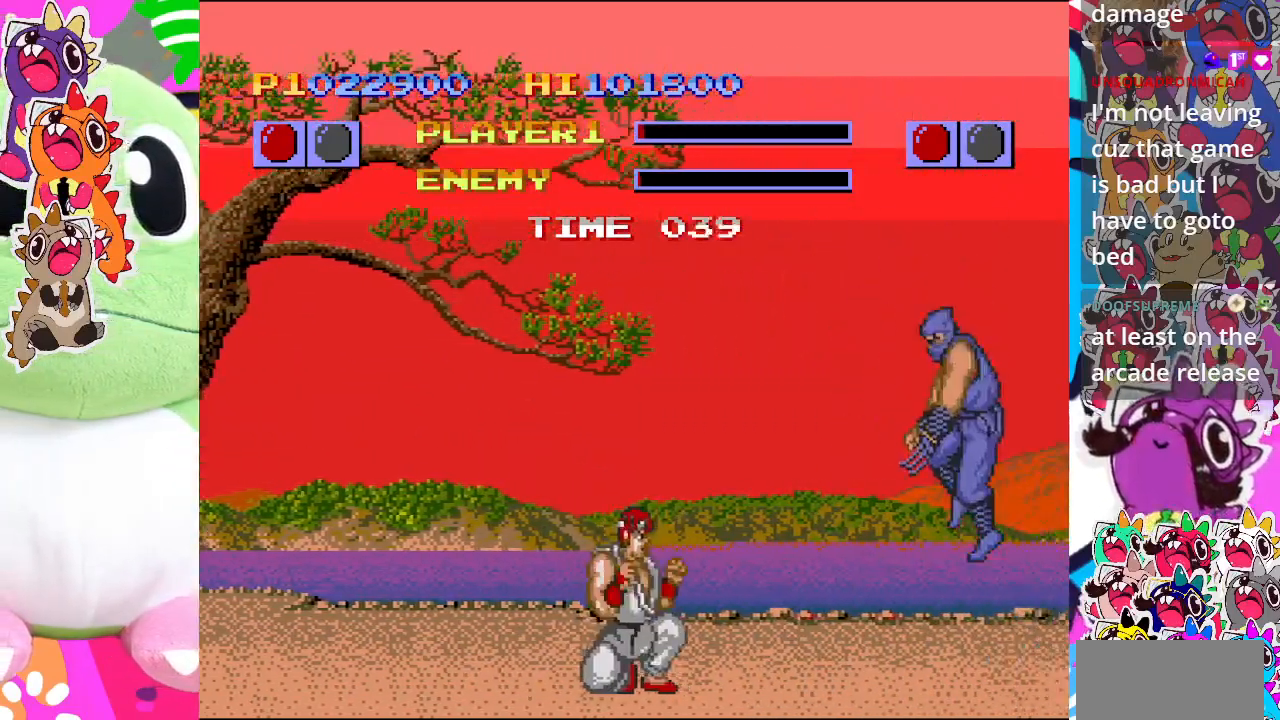
{"buttons": ["CROSS", "DPAD_UP", "DPAD_LEFT"], "left_stick": "center", "events": [[33, "DPAD_DOWN", "up"], [183, "DPAD_UP", "down"], [433, "CROSS", "down"]]}
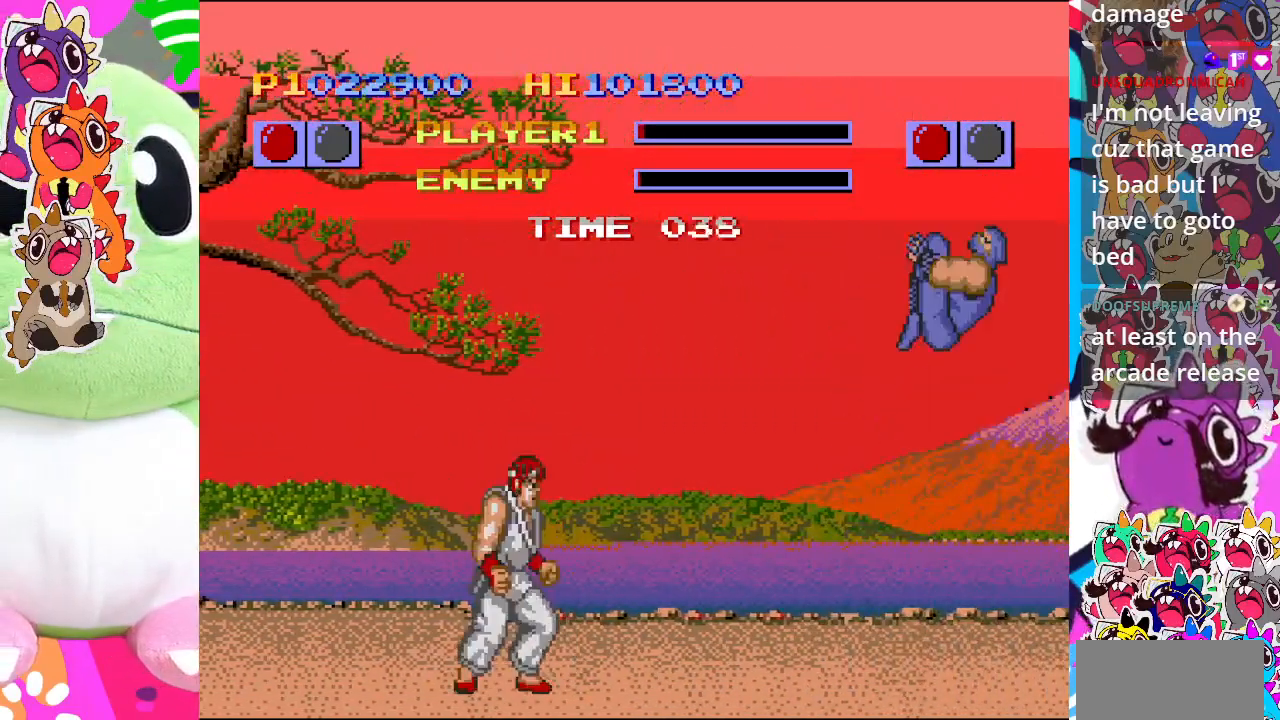
{"buttons": [], "left_stick": "center", "events": [[233, "DPAD_LEFT", "up"], [233, "DPAD_UP", "up"], [467, "CROSS", "up"]]}
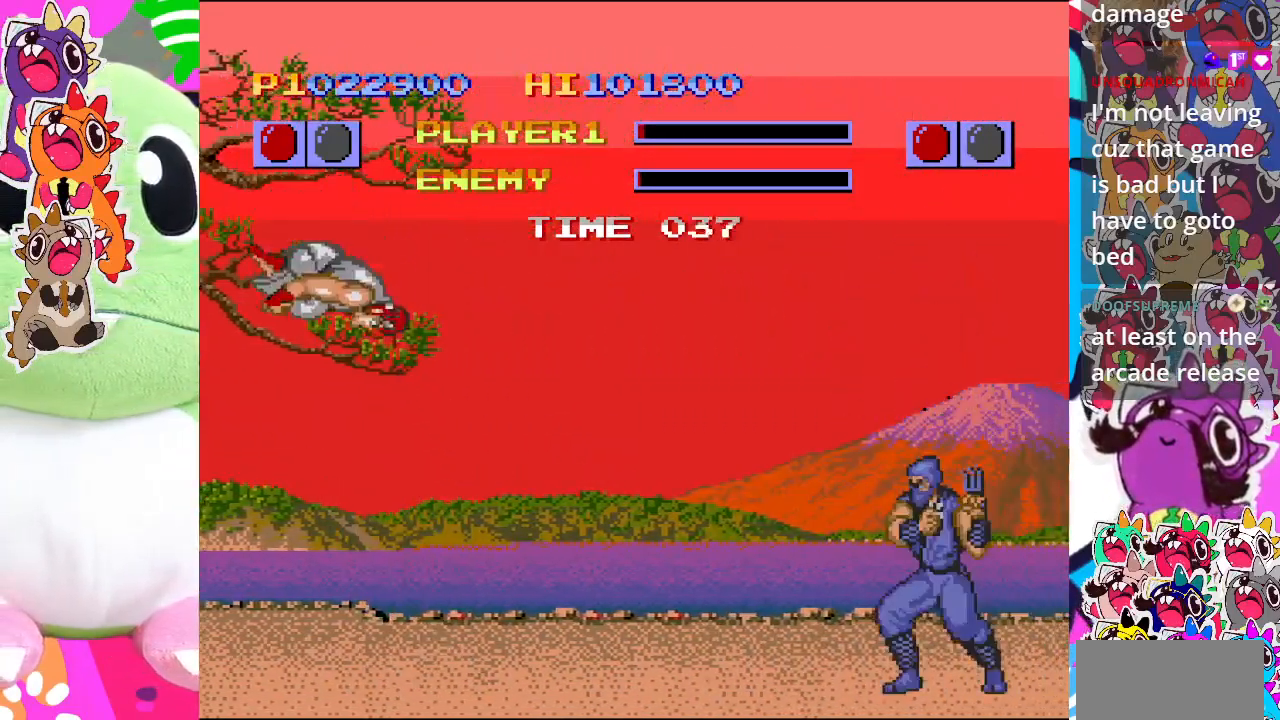
{"buttons": ["DPAD_UP", "DPAD_RIGHT"], "left_stick": "center", "events": [[217, "DPAD_RIGHT", "down"], [350, "DPAD_UP", "down"]]}
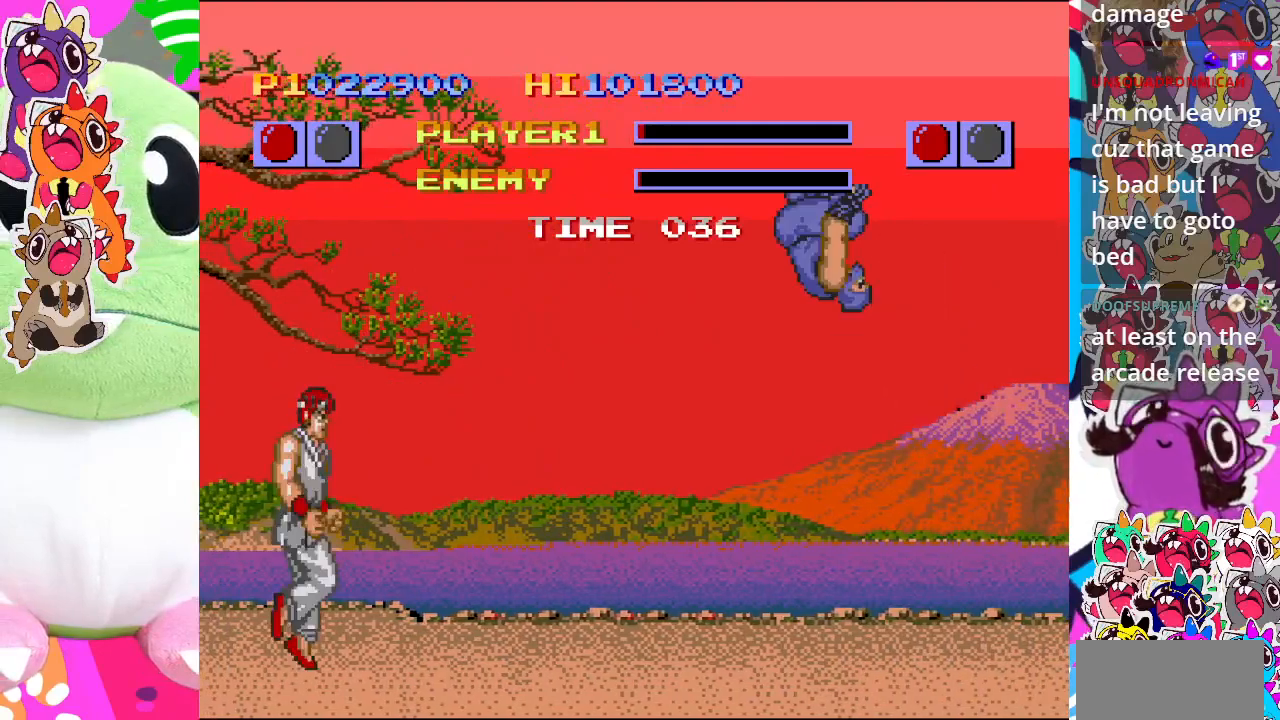
{"buttons": ["CROSS", "DPAD_DOWN", "DPAD_LEFT"], "left_stick": "center", "events": [[167, "CROSS", "down"], [267, "DPAD_UP", "up"], [283, "CROSS", "up"], [283, "DPAD_DOWN", "down"], [283, "DPAD_RIGHT", "up"], [350, "CROSS", "down"], [367, "DPAD_LEFT", "down"], [383, "CROSS", "up"], [467, "CROSS", "down"]]}
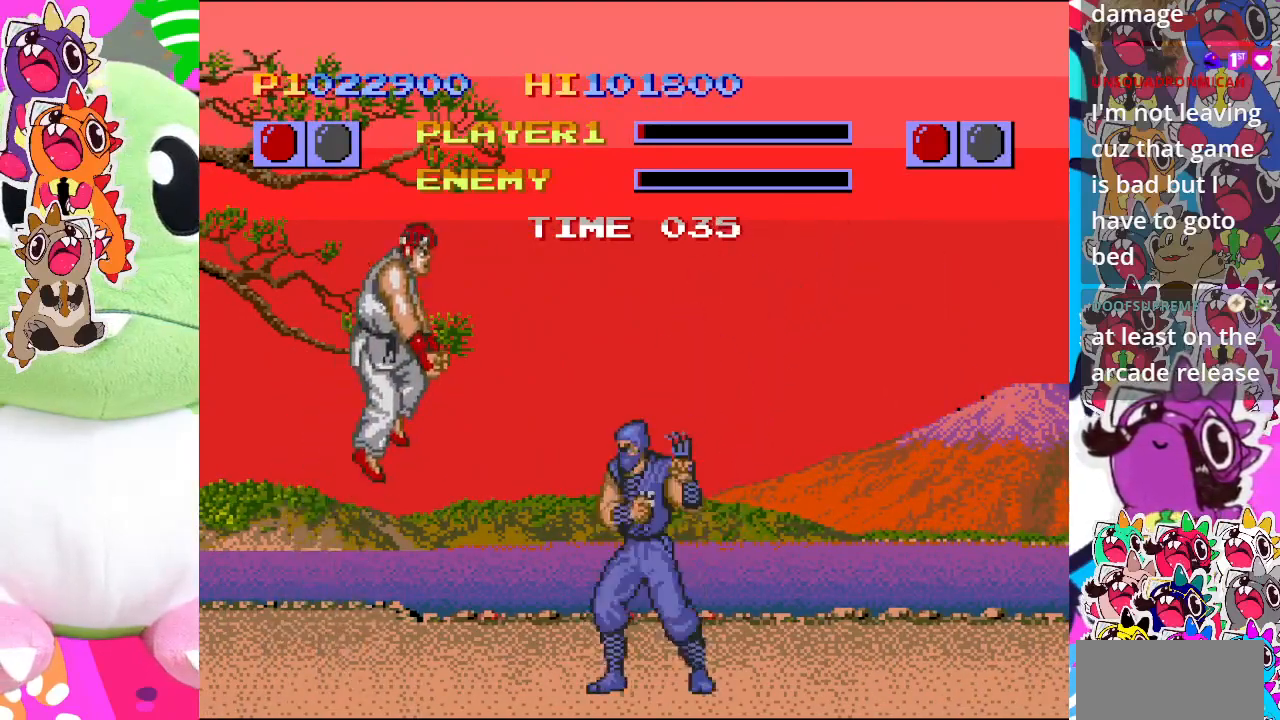
{"buttons": ["DPAD_LEFT"], "left_stick": "center", "events": [[17, "CROSS", "up"], [67, "CROSS", "down"], [217, "CROSS", "up"], [217, "DPAD_DOWN", "up"], [300, "CROSS", "down"], [350, "CROSS", "up"], [400, "CROSS", "down"], [467, "CROSS", "up"]]}
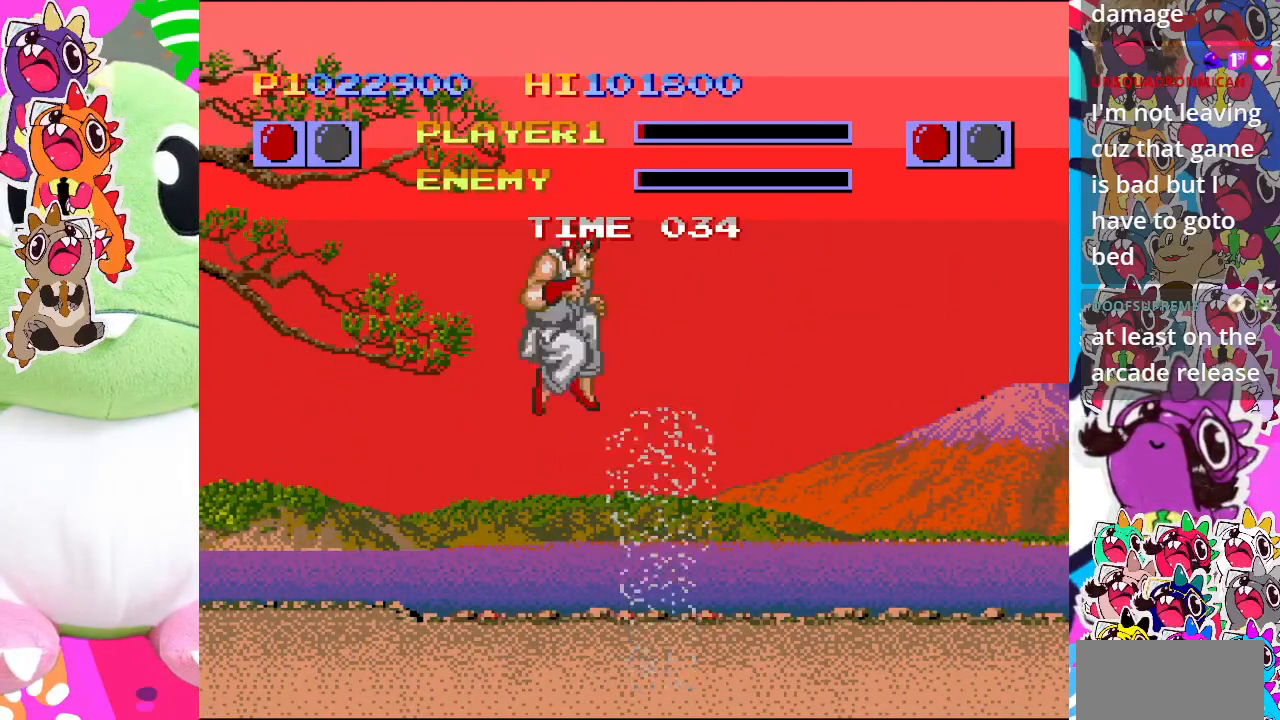
{"buttons": ["DPAD_LEFT"], "left_stick": "center", "events": [[17, "CROSS", "down"], [117, "CROSS", "up"], [167, "CROSS", "down"], [217, "CROSS", "up"], [250, "CROSS", "down"], [483, "CROSS", "up"]]}
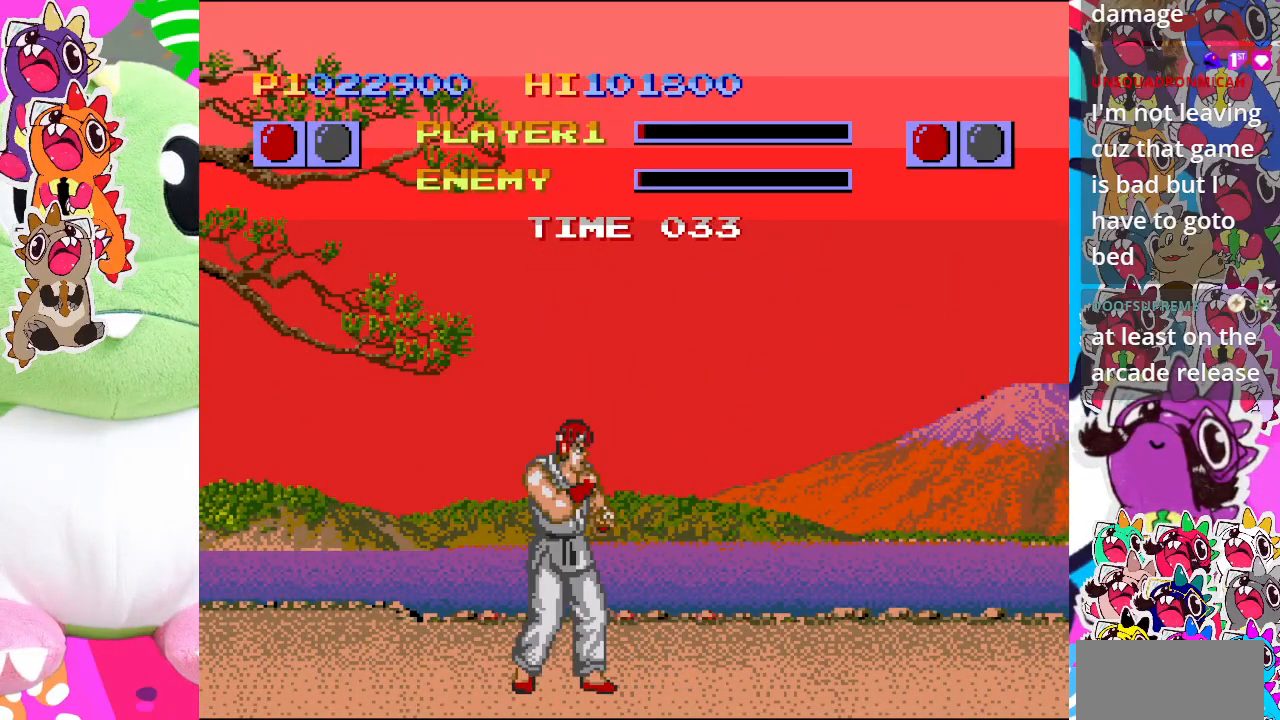
{"buttons": [], "left_stick": "center", "events": [[83, "CROSS", "down"], [167, "CROSS", "up"], [200, "CROSS", "down"], [333, "CROSS", "up"], [367, "CROSS", "down"], [450, "CROSS", "up"], [467, "DPAD_LEFT", "up"]]}
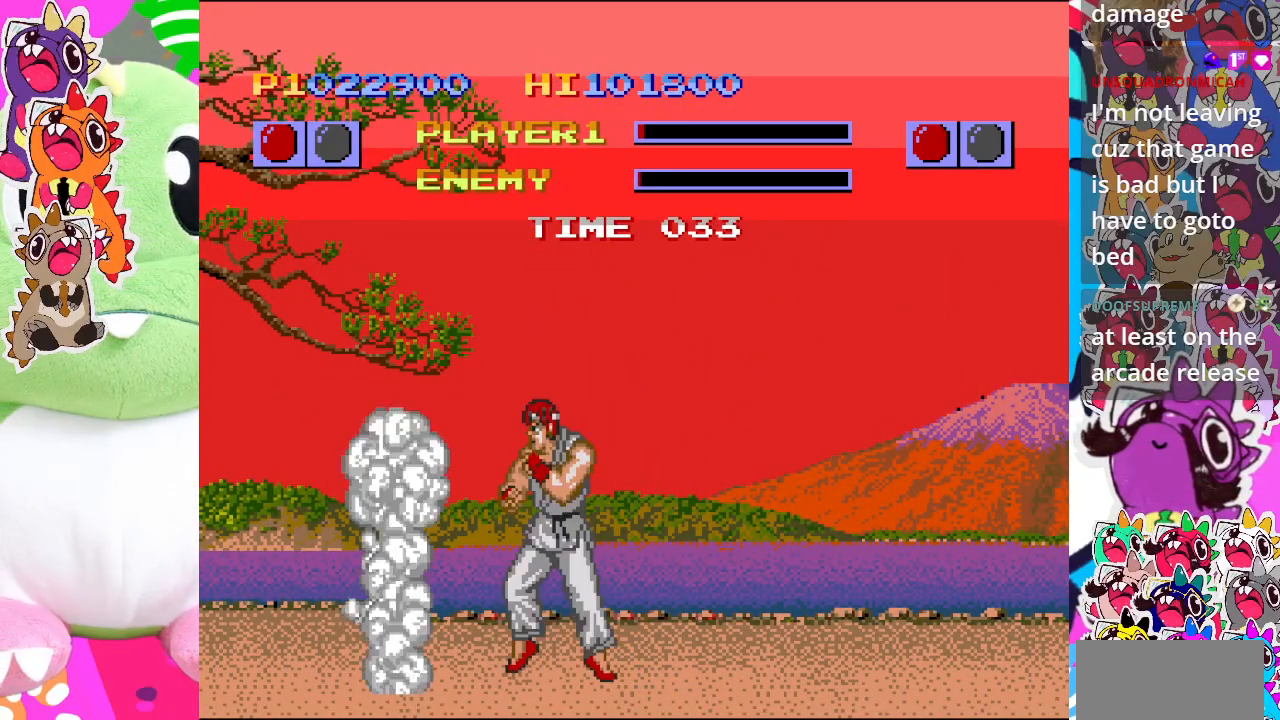
{"buttons": ["CROSS"], "left_stick": "center", "events": [[17, "CROSS", "down"], [150, "CROSS", "up"], [217, "CROSS", "down"], [317, "CROSS", "up"], [367, "CROSS", "down"], [450, "CROSS", "up"], [500, "CROSS", "down"]]}
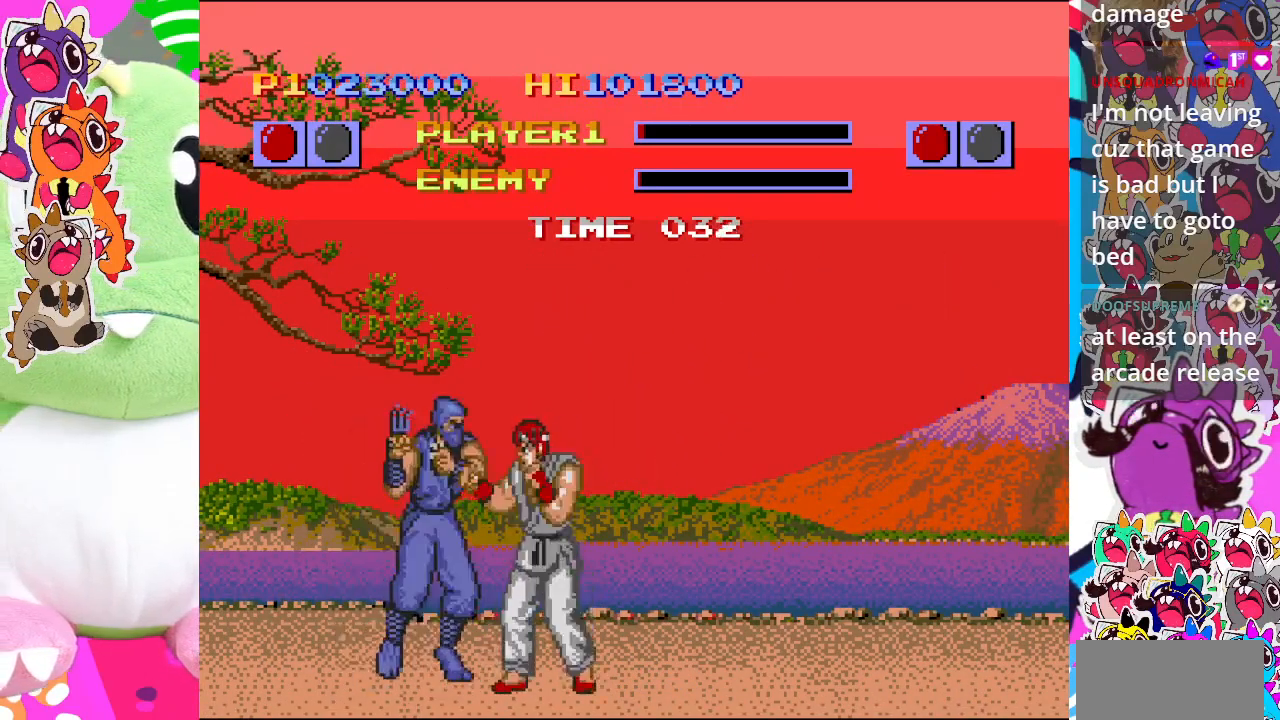
{"buttons": ["CROSS"], "left_stick": "center", "events": []}
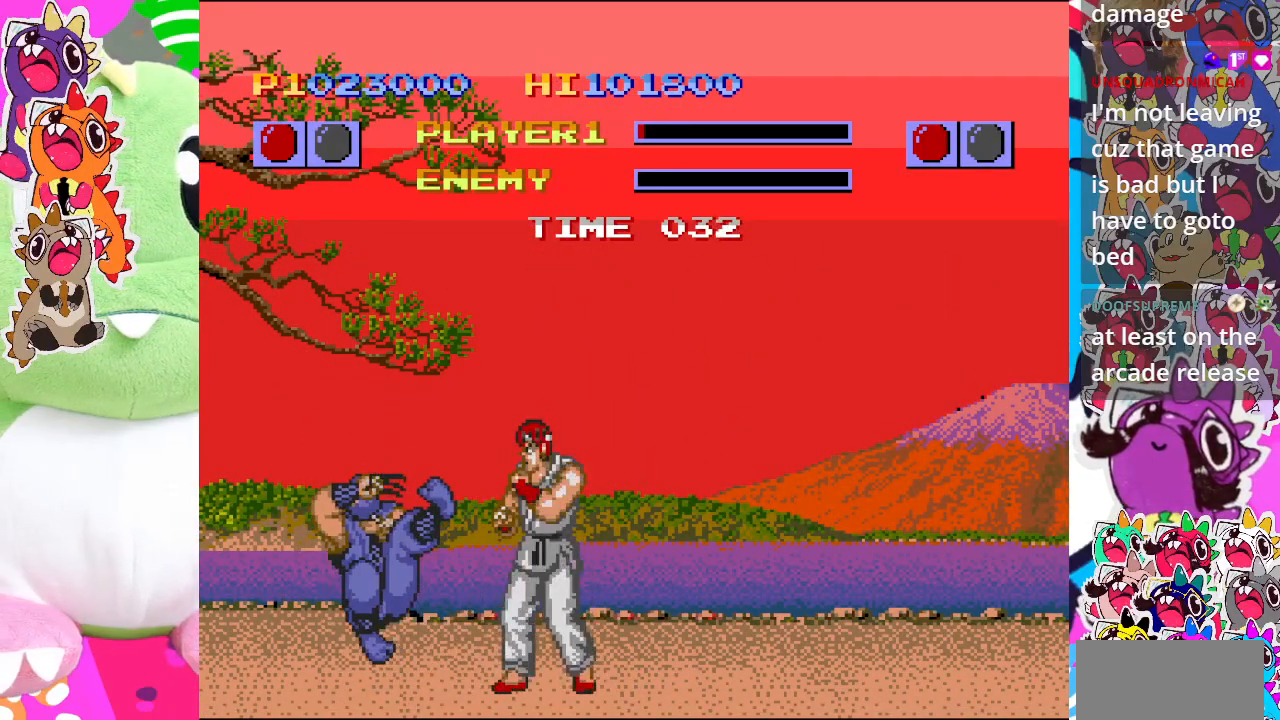
{"buttons": [], "left_stick": "center", "events": [[167, "CROSS", "up"]]}